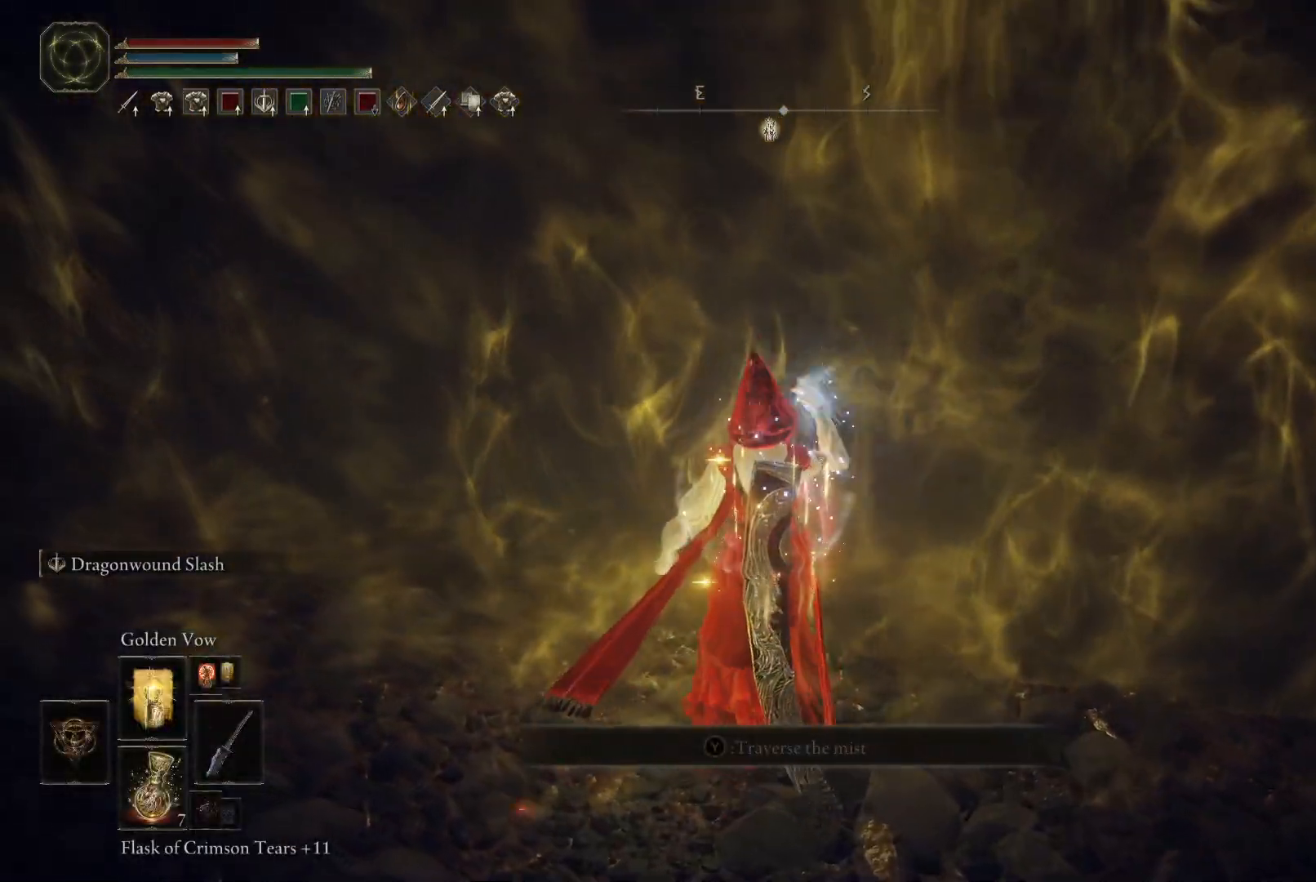
Gameplay with a controller (Xbox layout); each line is a JSON object with the inputs held at the frame after it. "events" lists button and stick changes between this image and that frame as [ms after this image, input, new state], when the widget could be followed in between. Not read: L3 R3.
{"buttons": [], "left_stick": "up", "right_stick": "center", "events": []}
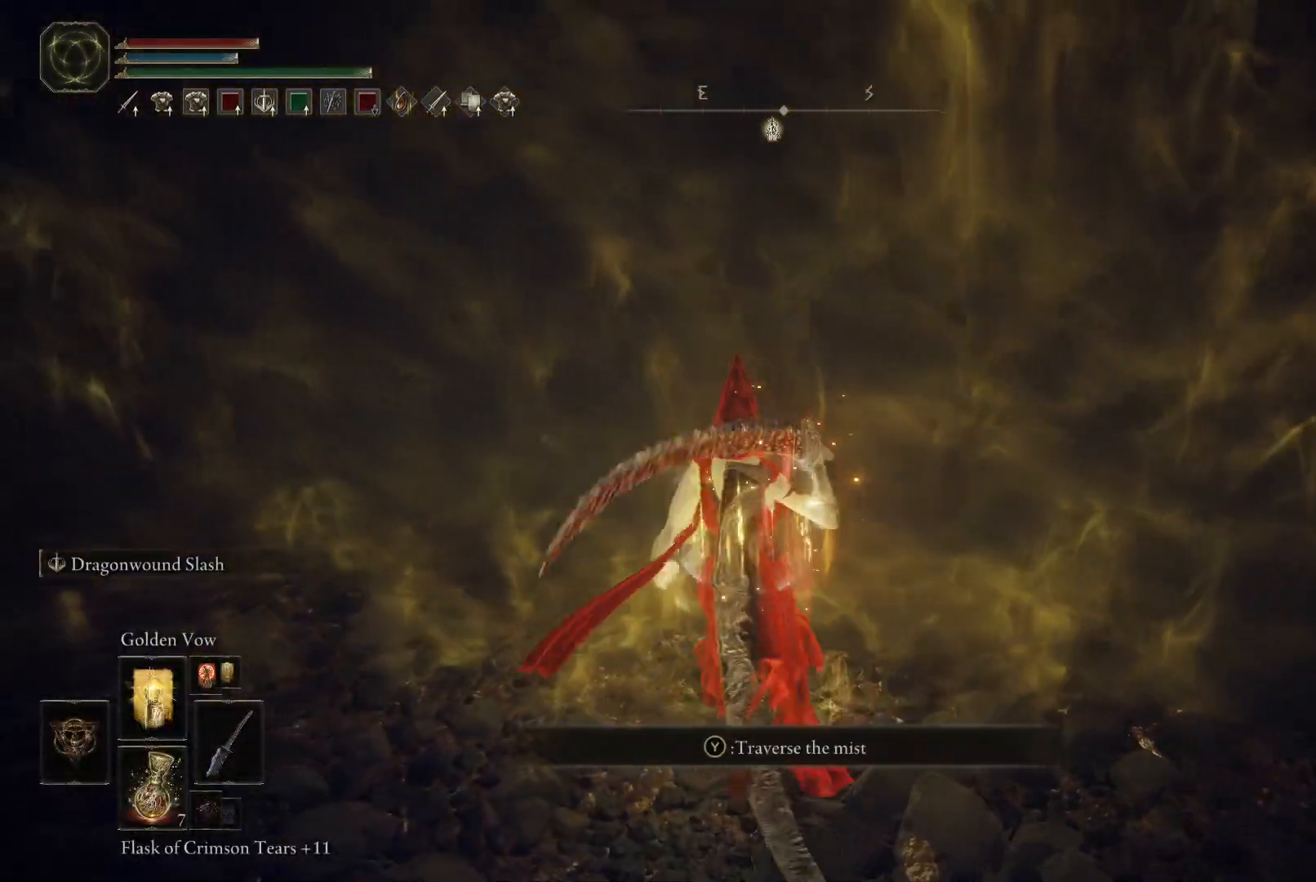
{"buttons": [], "left_stick": "up", "right_stick": "center", "events": [[50, "Y", "down"], [167, "Y", "up"], [350, "DPAD_UP", "down"], [433, "DPAD_UP", "up"]]}
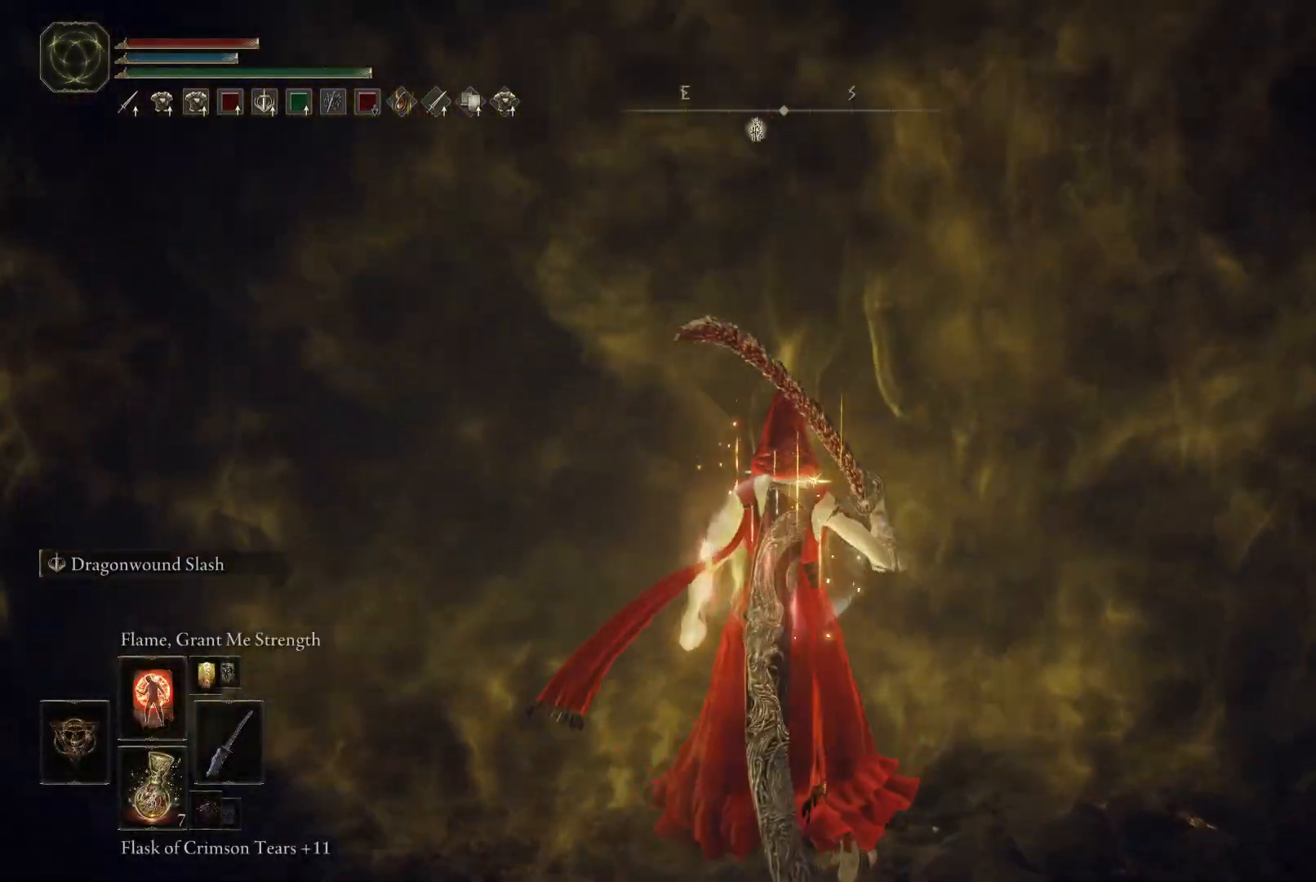
{"buttons": [], "left_stick": "up", "right_stick": "center", "events": [[50, "DPAD_UP", "down"], [133, "DPAD_UP", "up"], [367, "DPAD_UP", "down"], [450, "DPAD_UP", "up"]]}
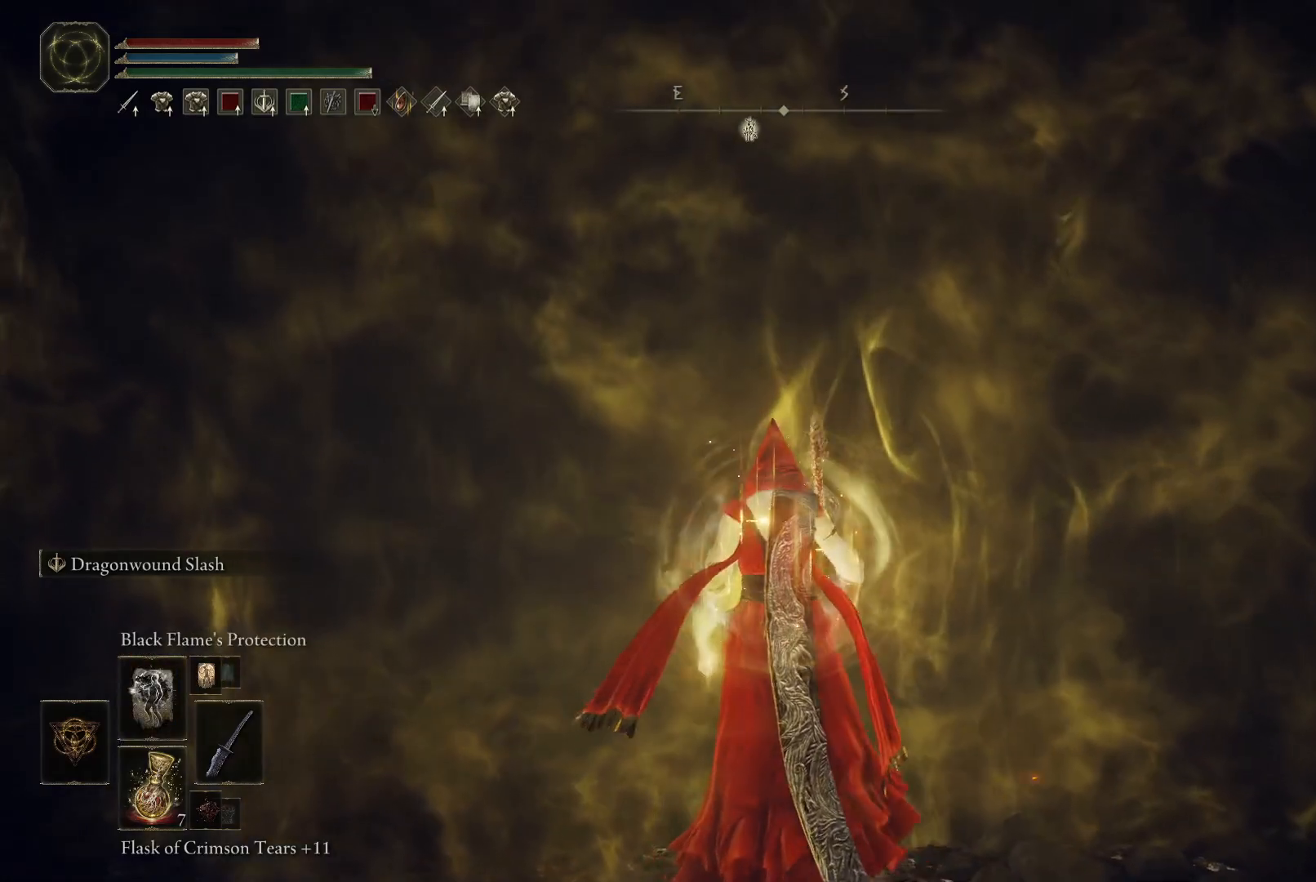
{"buttons": [], "left_stick": "up", "right_stick": "center", "events": [[100, "DPAD_UP", "down"], [167, "DPAD_UP", "up"], [350, "DPAD_UP", "down"], [417, "DPAD_UP", "up"]]}
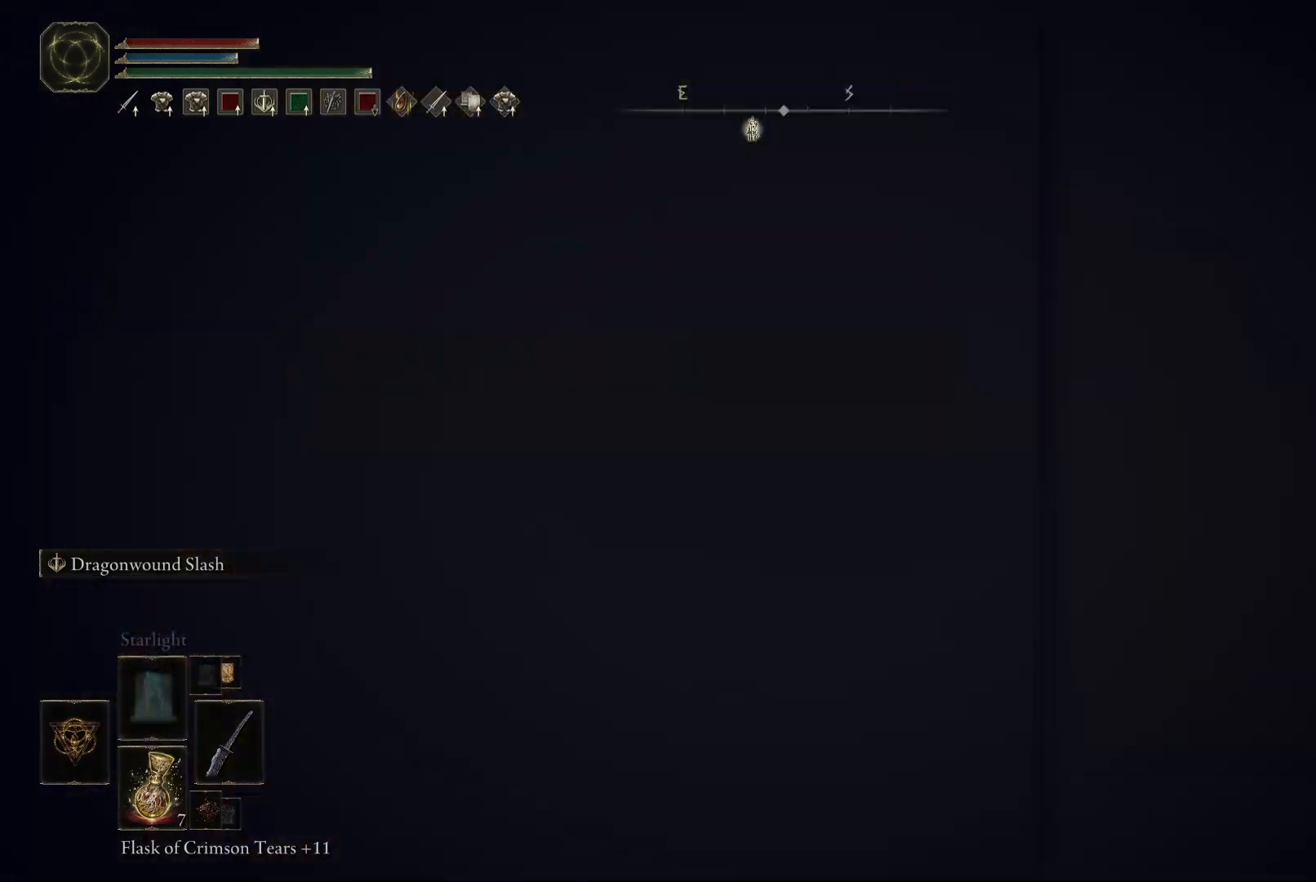
{"buttons": [], "left_stick": "up", "right_stick": "center", "events": [[67, "DPAD_UP", "down"], [167, "DPAD_UP", "up"], [333, "DPAD_UP", "down"], [417, "DPAD_UP", "up"]]}
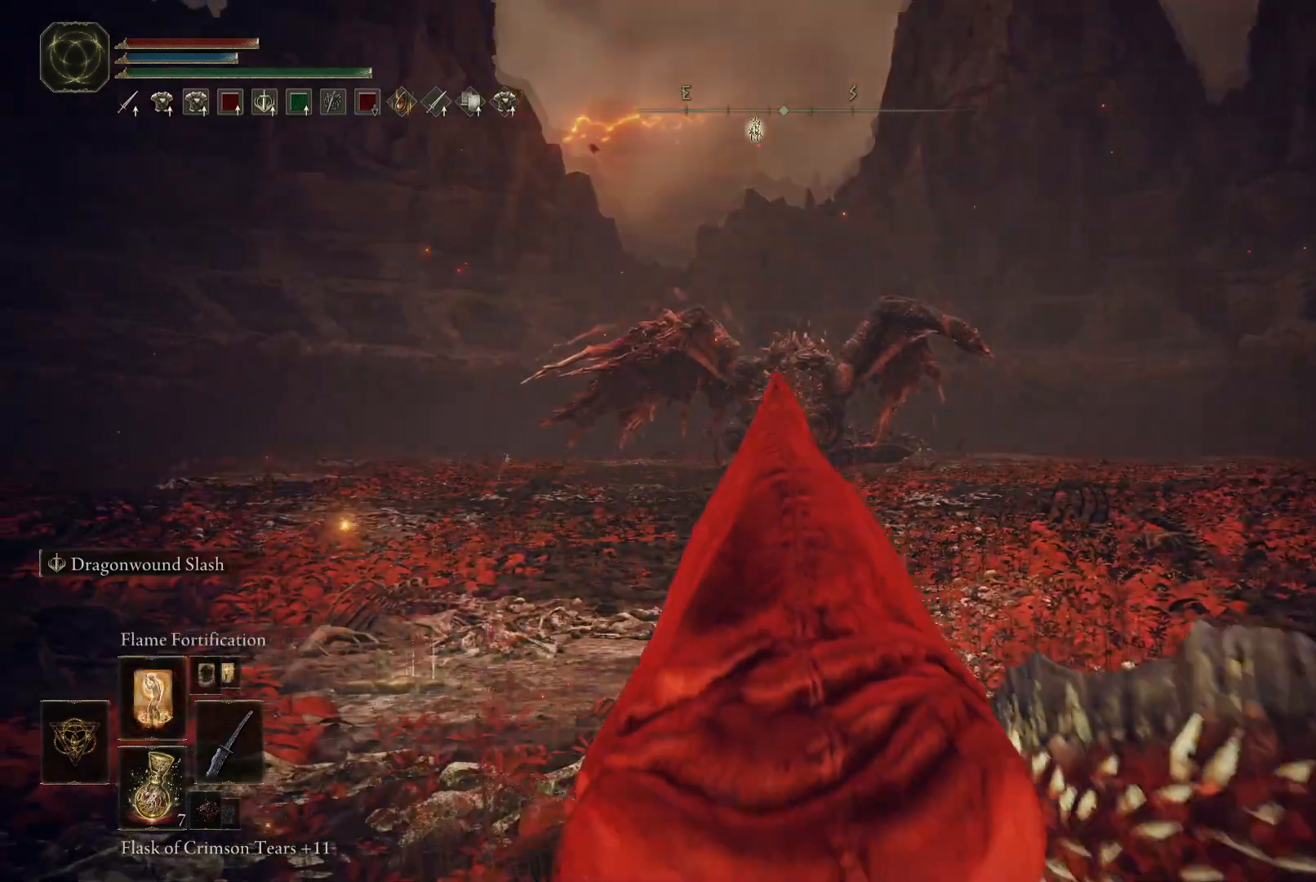
{"buttons": [], "left_stick": "up", "right_stick": "center", "events": []}
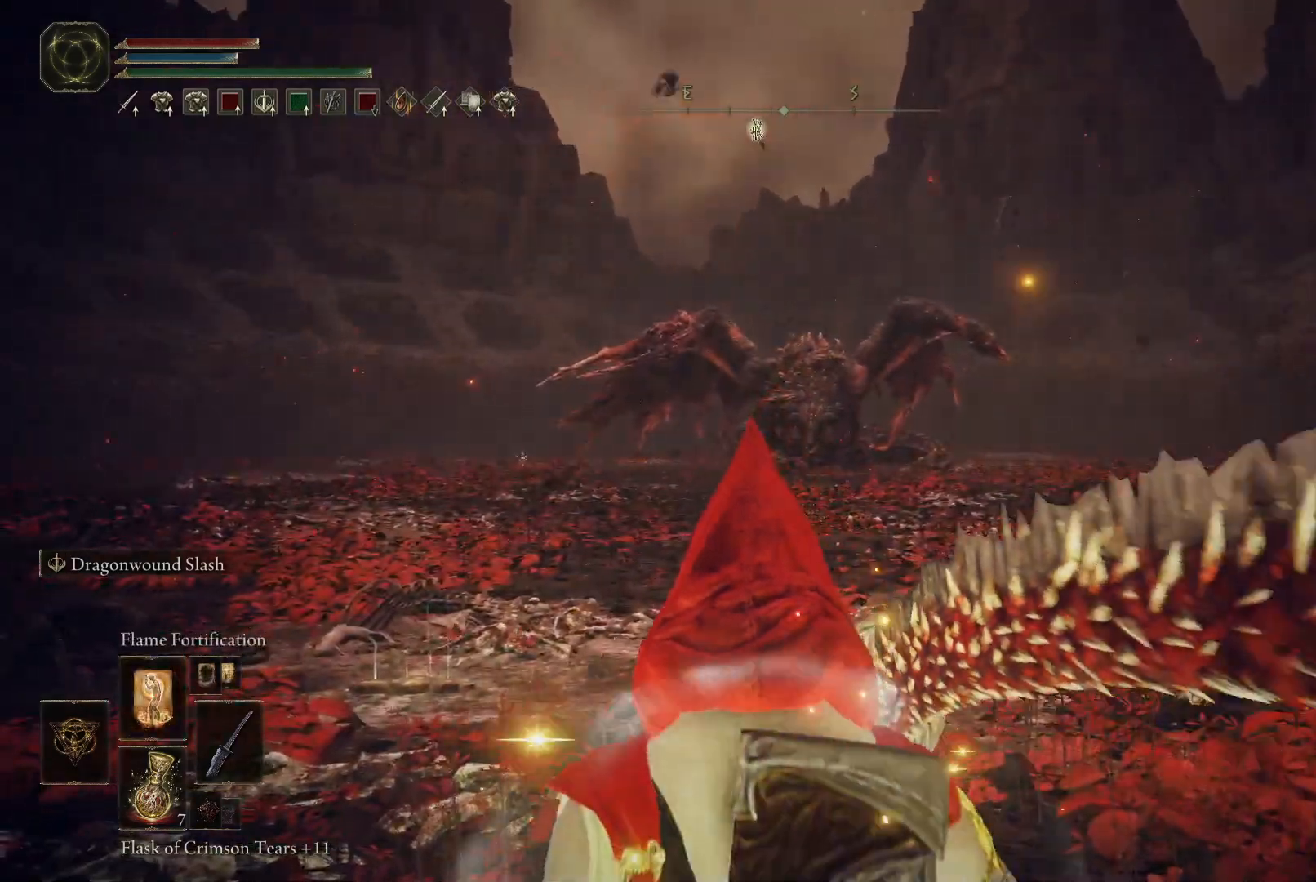
{"buttons": ["B"], "left_stick": "up-left", "right_stick": "center", "events": [[383, "left_stick", "up-left"], [467, "B", "down"]]}
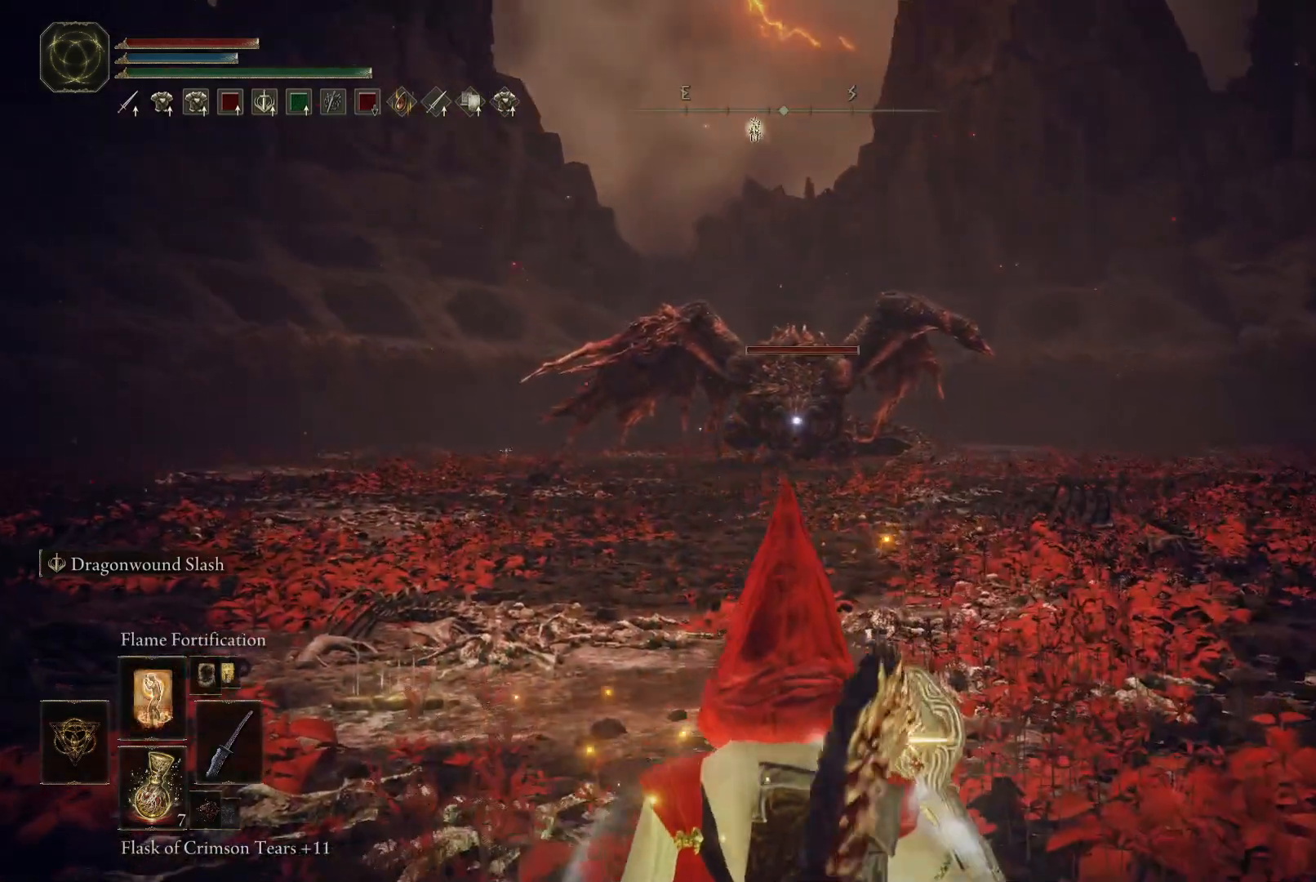
{"buttons": ["B"], "left_stick": "up-left", "right_stick": "center", "events": []}
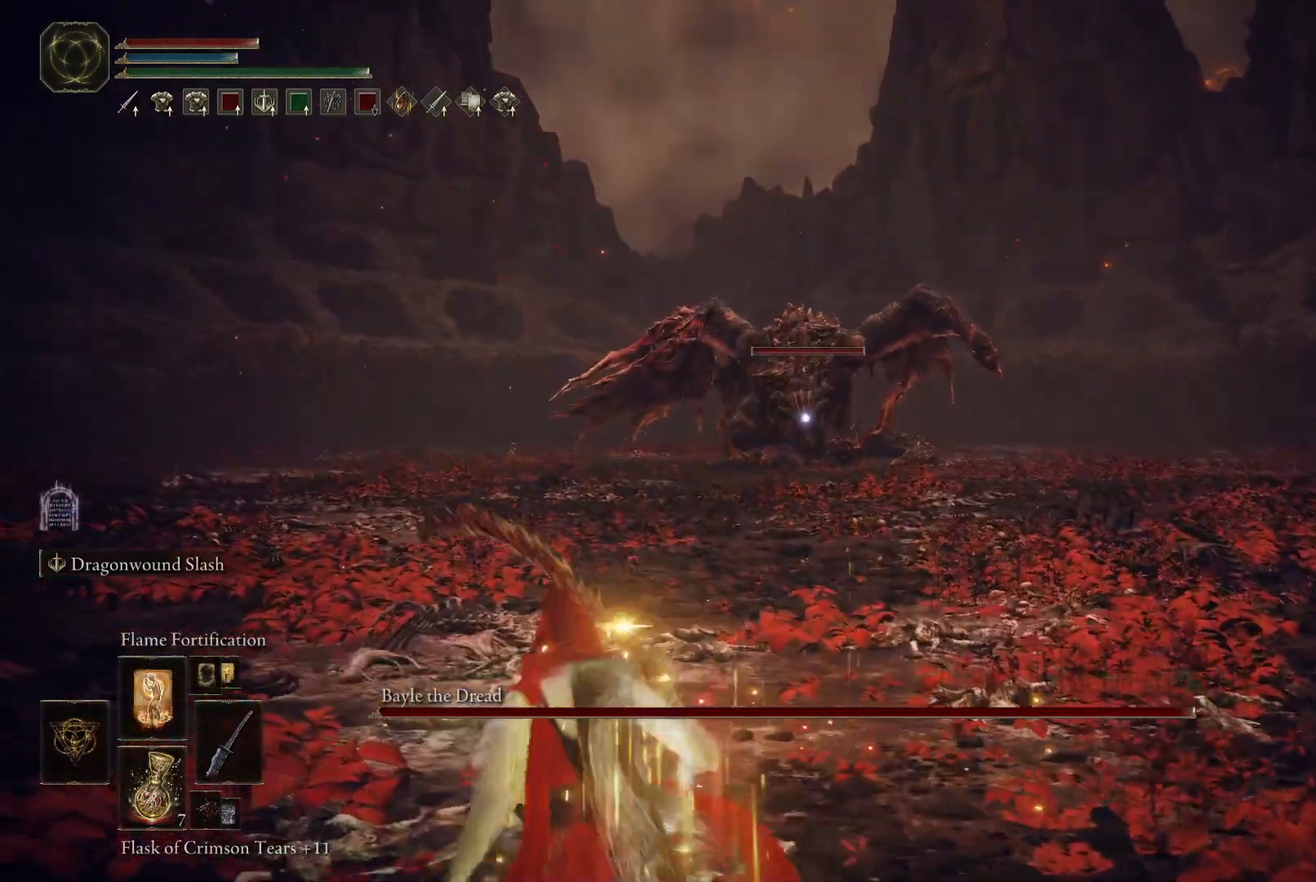
{"buttons": ["B"], "left_stick": "up-left", "right_stick": "center", "events": [[33, "left_stick", "up"], [217, "left_stick", "up-left"]]}
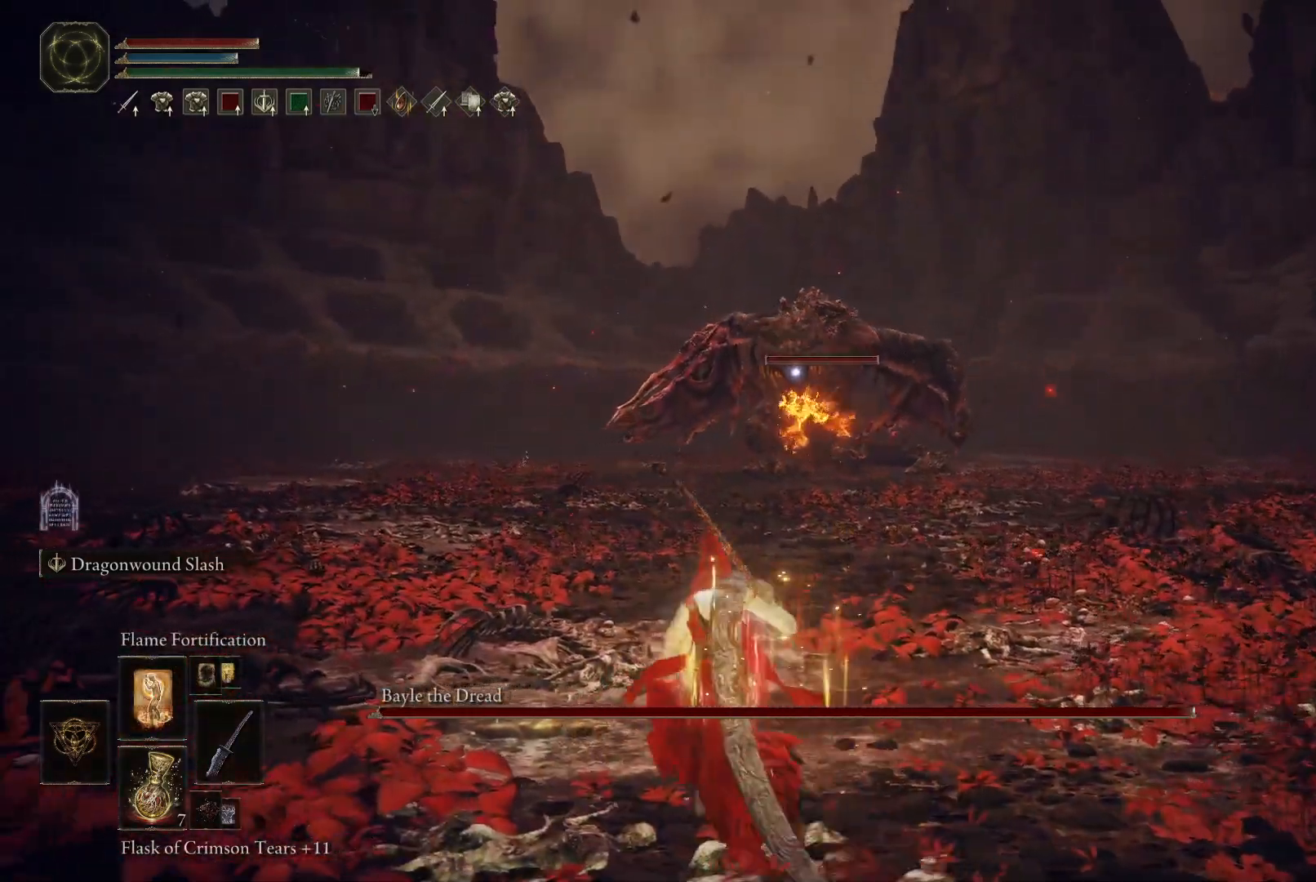
{"buttons": [], "left_stick": "up-left", "right_stick": "center", "events": [[217, "B", "up"], [383, "Y", "down"], [467, "Y", "up"]]}
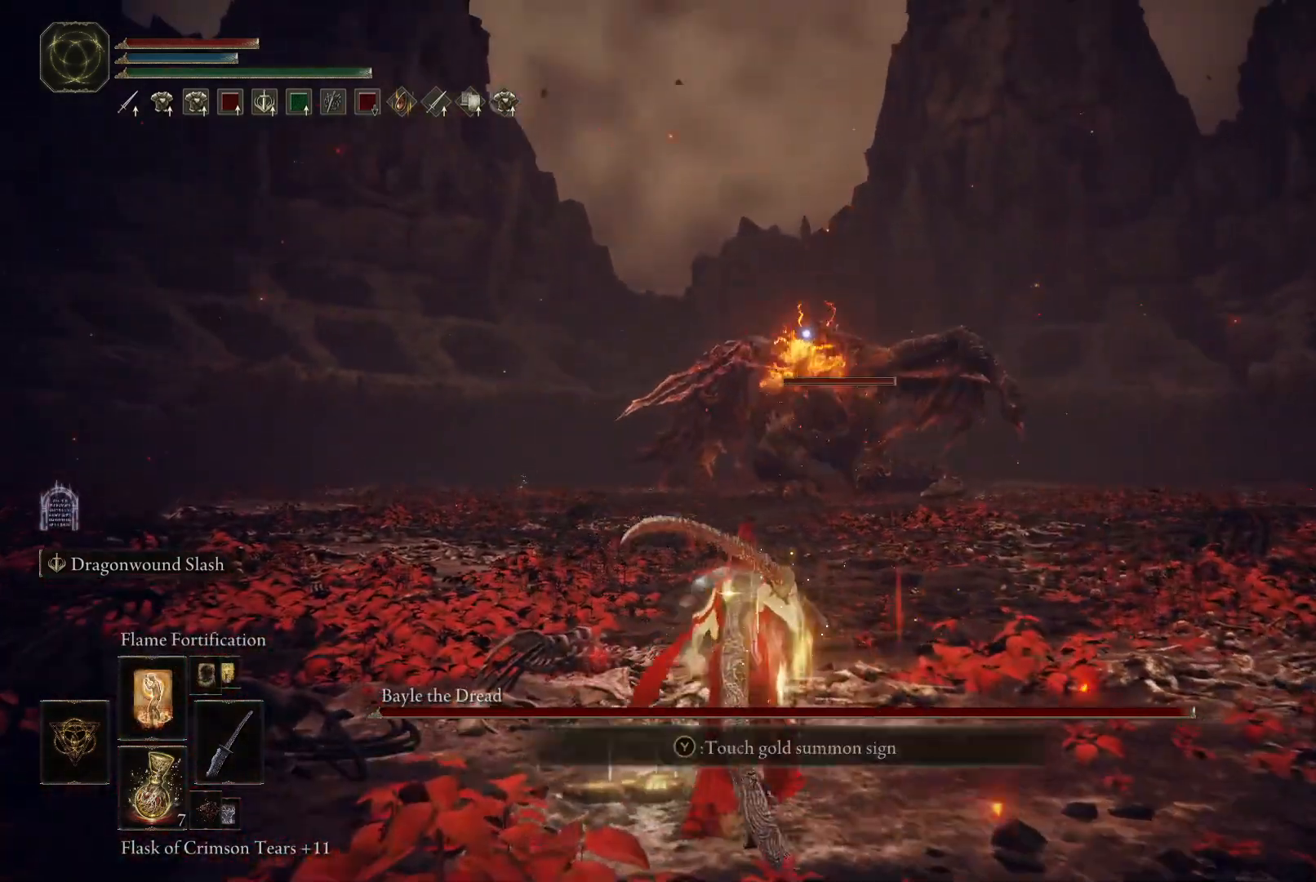
{"buttons": [], "left_stick": "down-right", "right_stick": "center", "events": [[50, "Y", "down"], [117, "Y", "up"], [133, "left_stick", "left"], [200, "Y", "down"], [267, "left_stick", "down"], [283, "Y", "up"], [317, "left_stick", "down-right"], [383, "Y", "down"], [483, "Y", "up"]]}
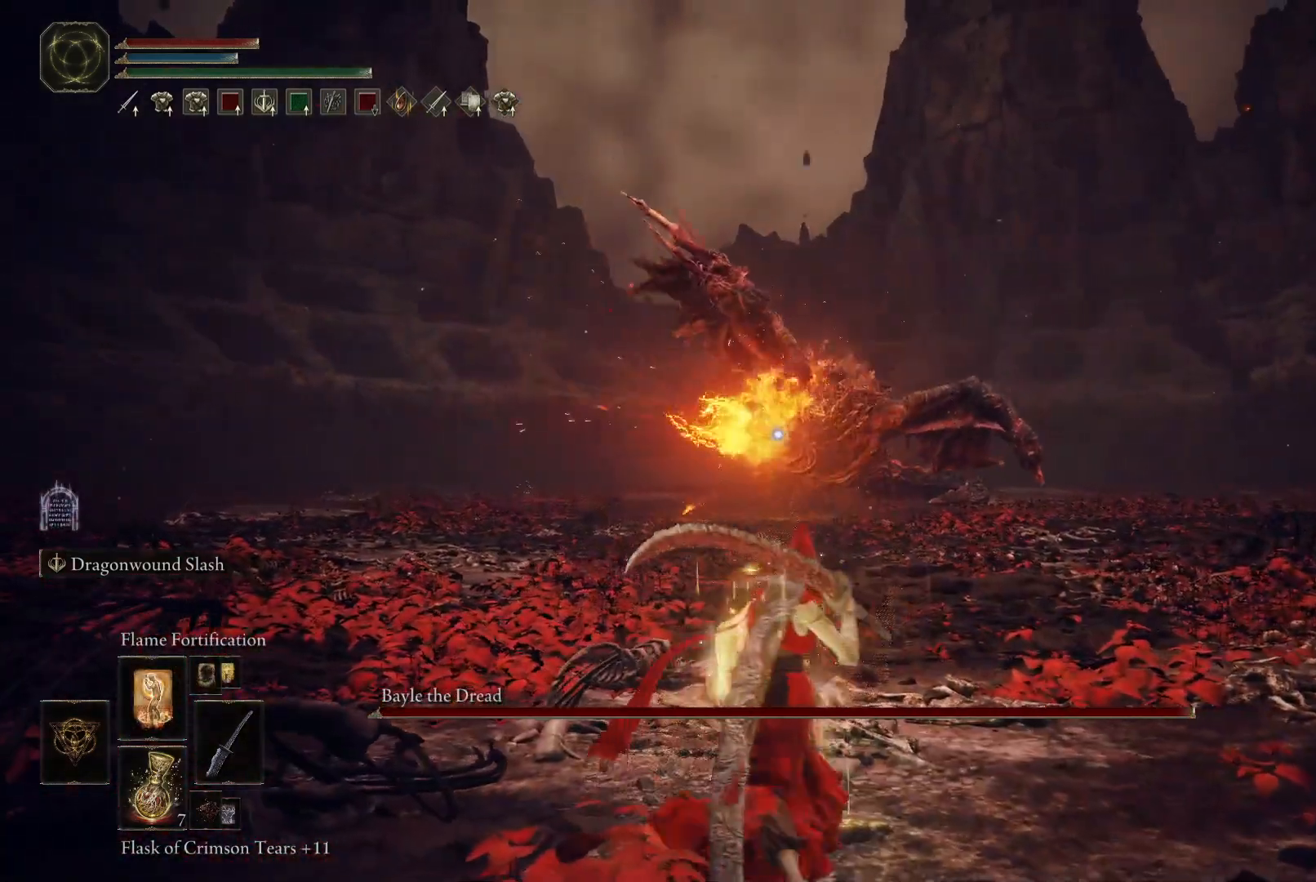
{"buttons": [], "left_stick": "down-right", "right_stick": "center", "events": []}
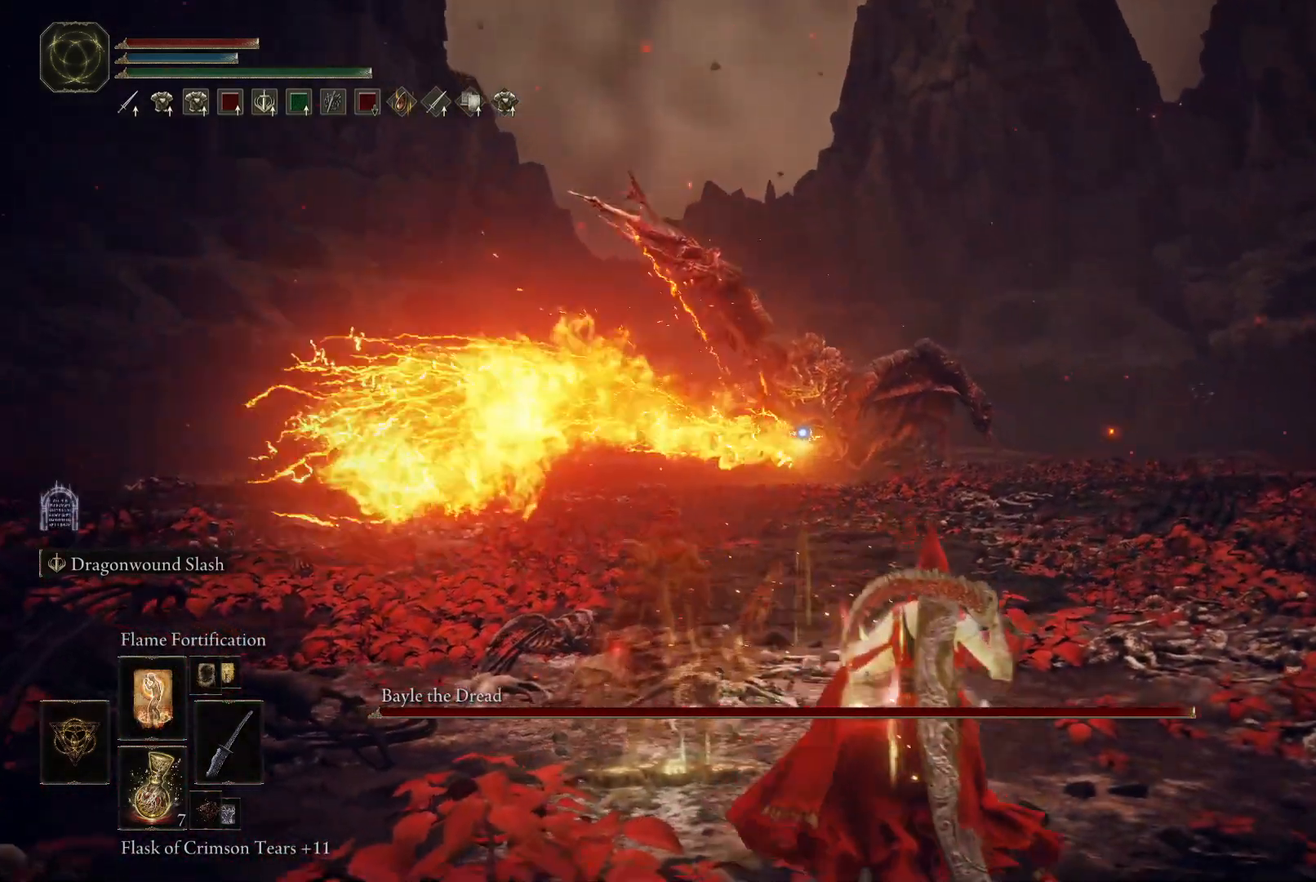
{"buttons": [], "left_stick": "down-right", "right_stick": "center", "events": []}
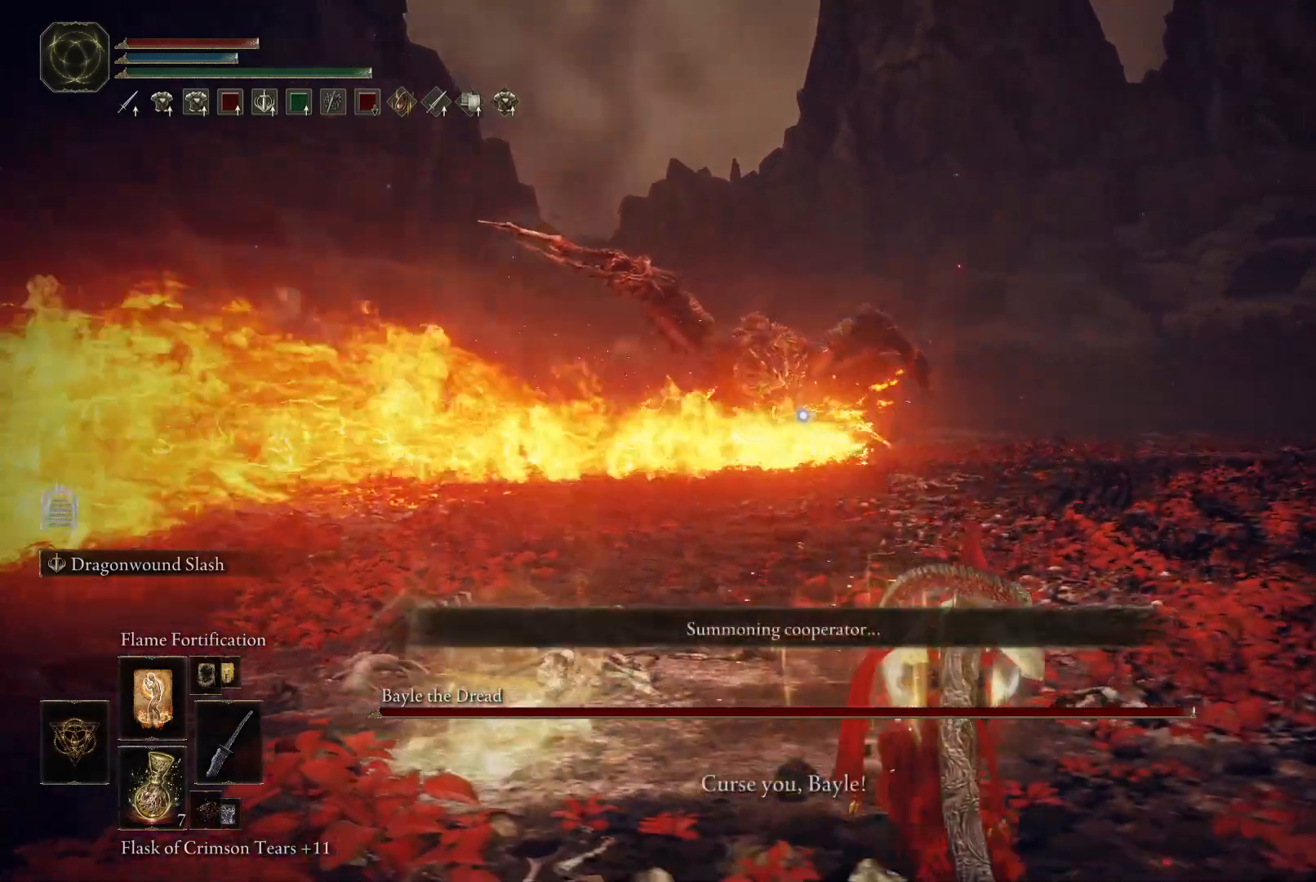
{"buttons": [], "left_stick": "up", "right_stick": "center", "events": [[250, "left_stick", "up-right"], [500, "left_stick", "up"]]}
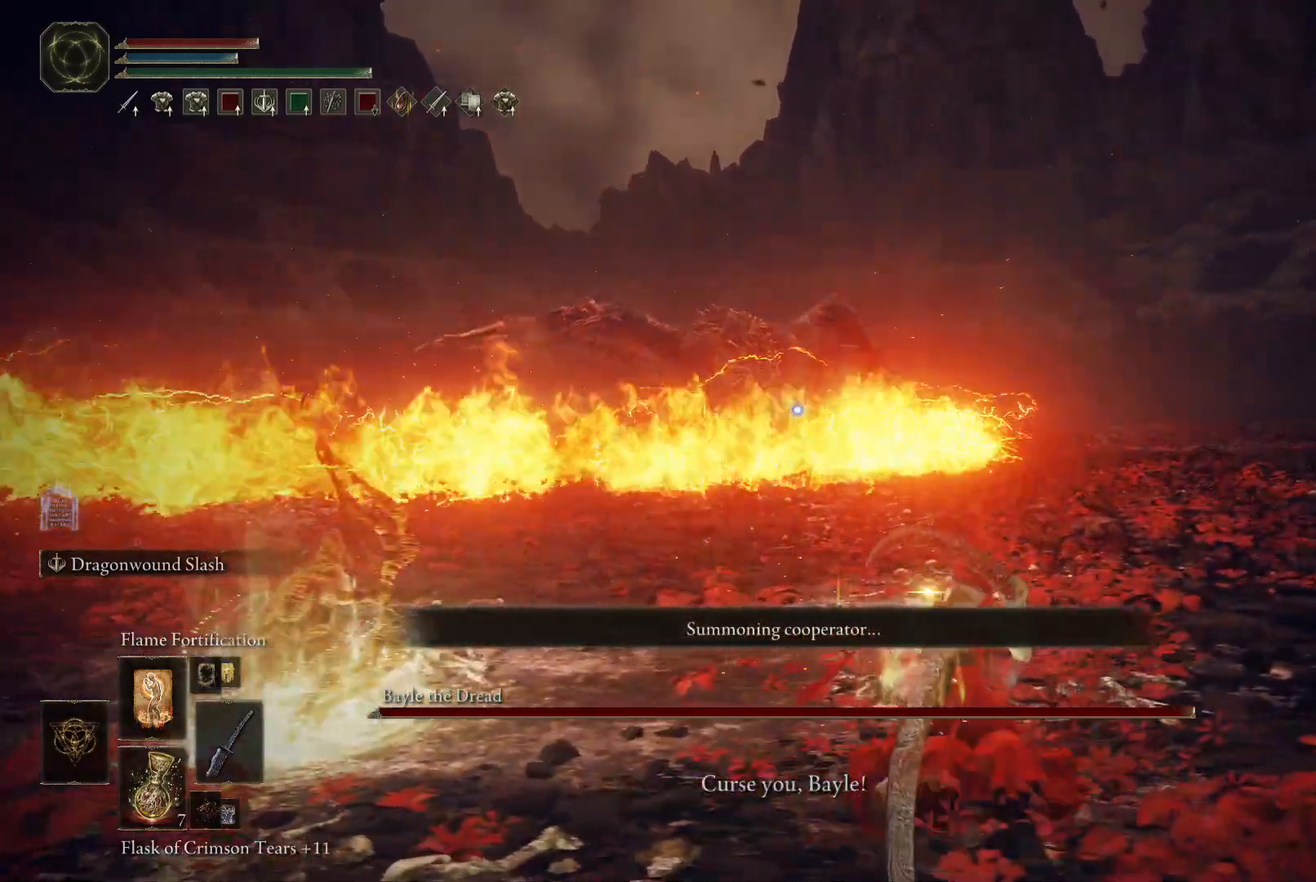
{"buttons": ["B"], "left_stick": "up", "right_stick": "center", "events": [[433, "B", "down"]]}
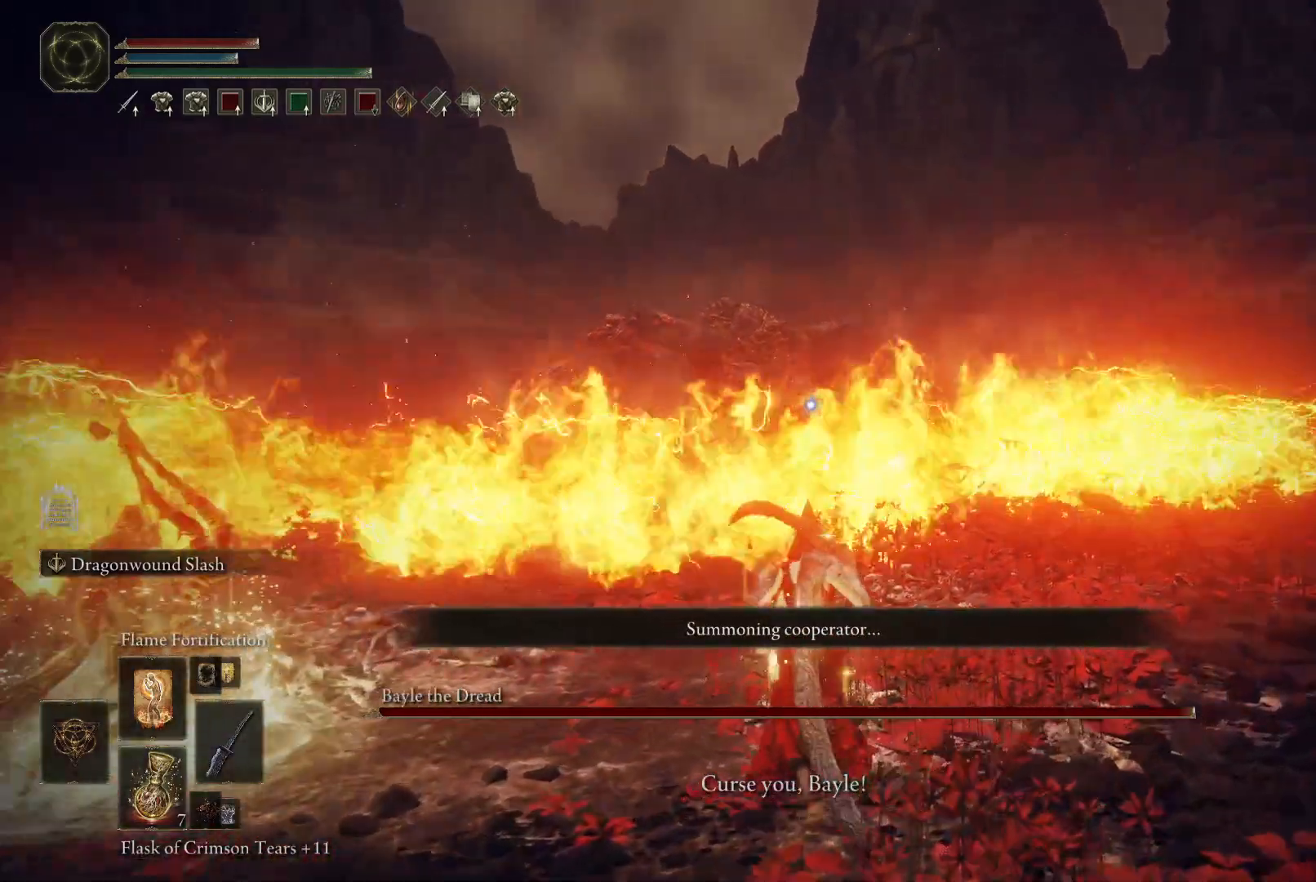
{"buttons": [], "left_stick": "down-right", "right_stick": "center", "events": [[17, "B", "up"], [183, "left_stick", "center"], [317, "left_stick", "down-right"]]}
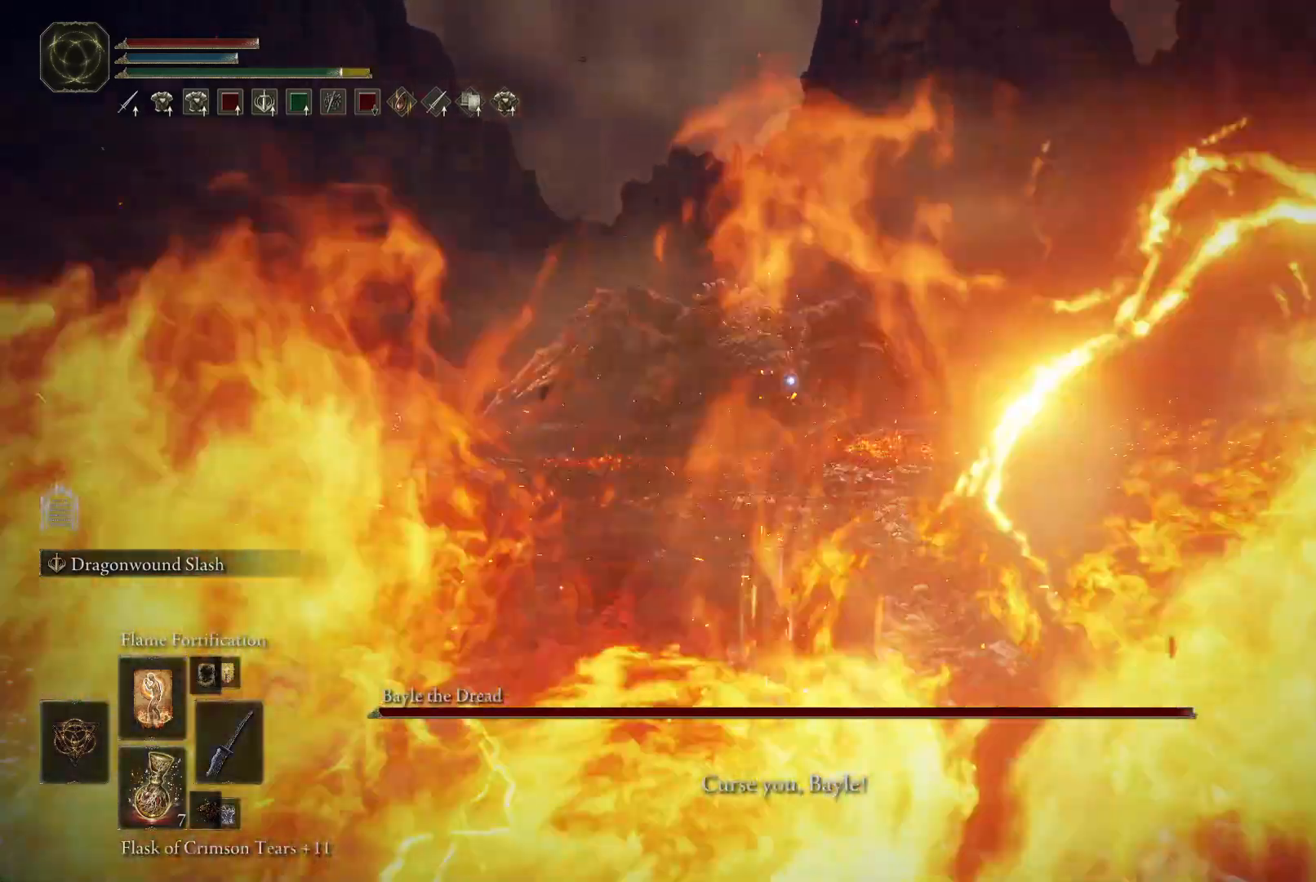
{"buttons": ["B"], "left_stick": "down-right", "right_stick": "center", "events": [[83, "B", "down"]]}
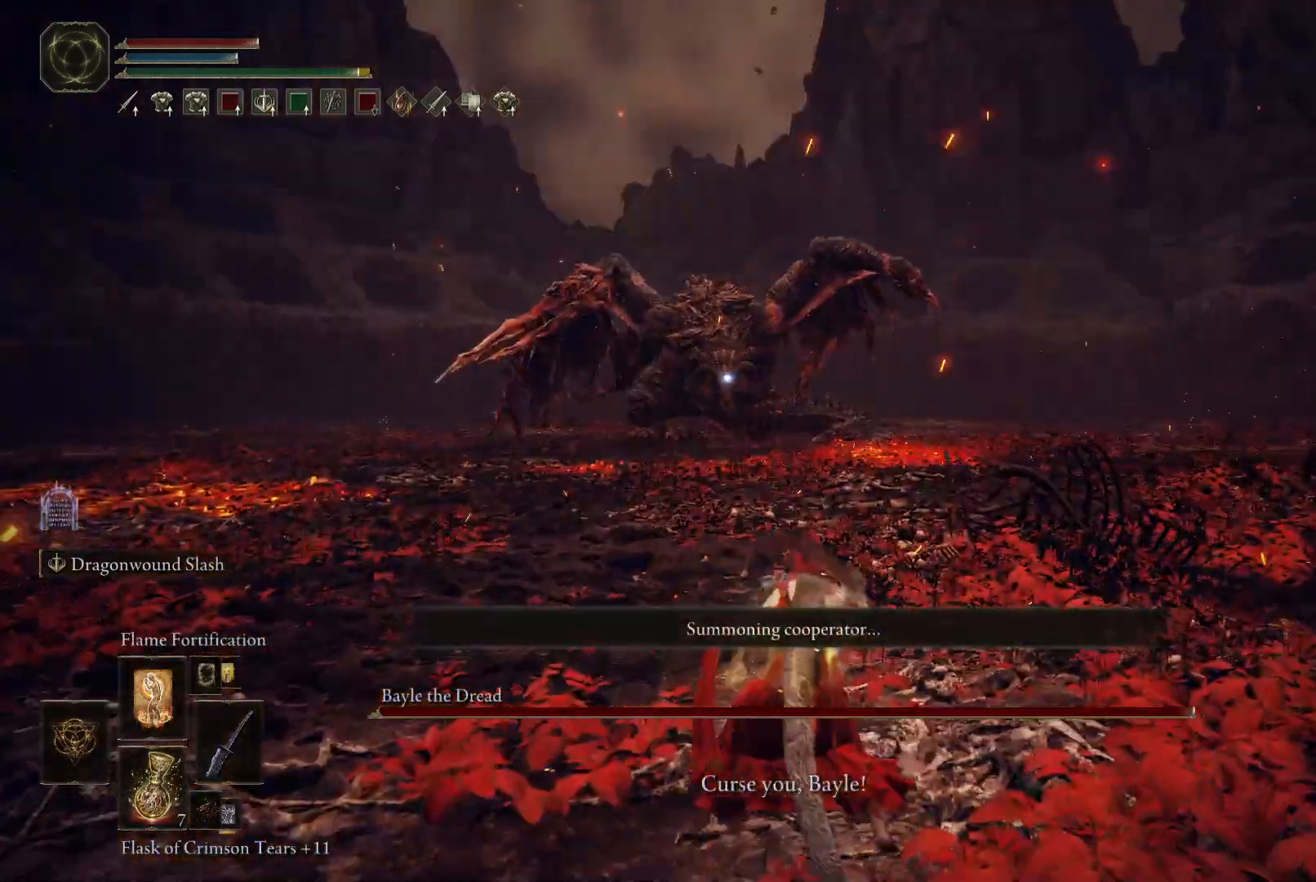
{"buttons": ["B"], "left_stick": "down-right", "right_stick": "center", "events": []}
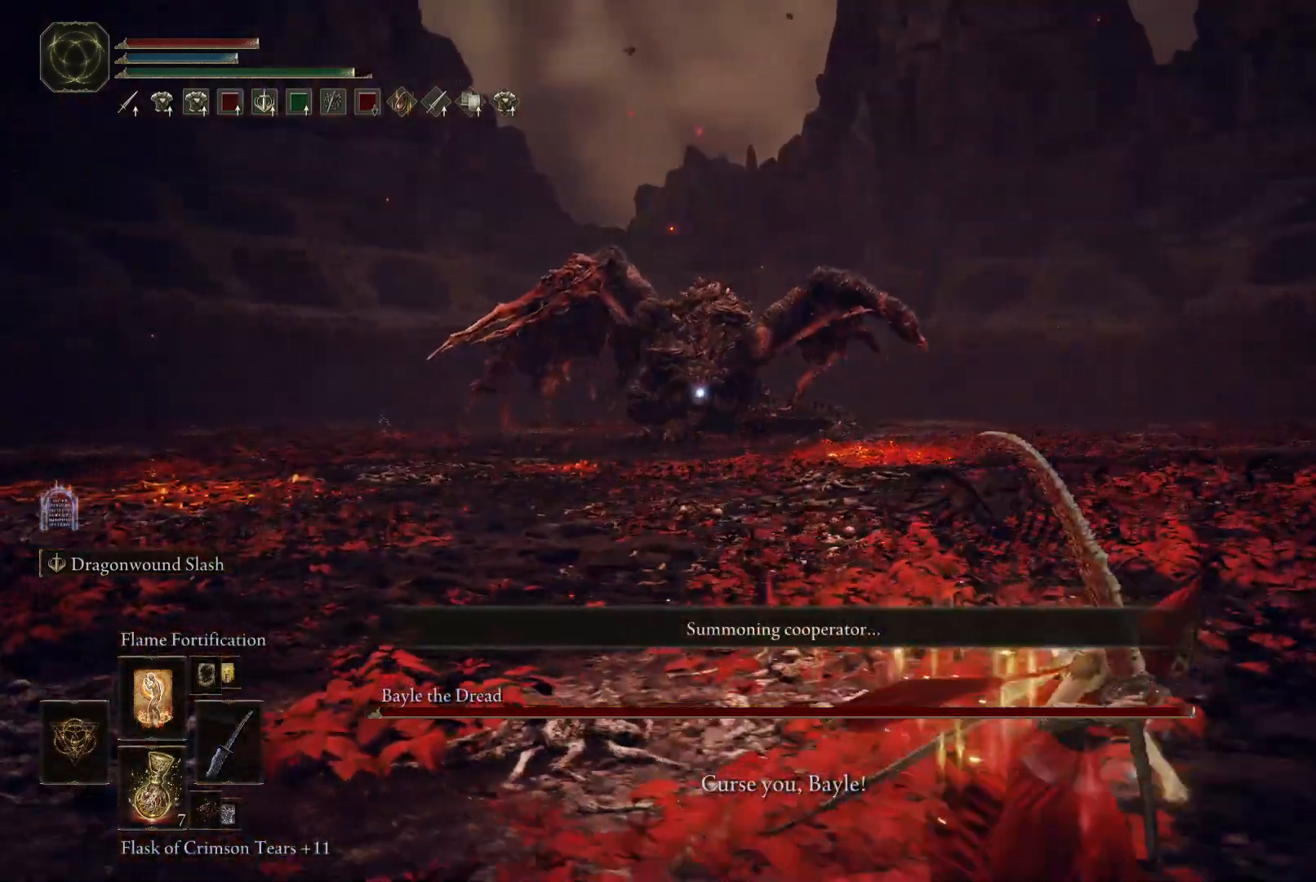
{"buttons": ["B"], "left_stick": "down-right", "right_stick": "center", "events": []}
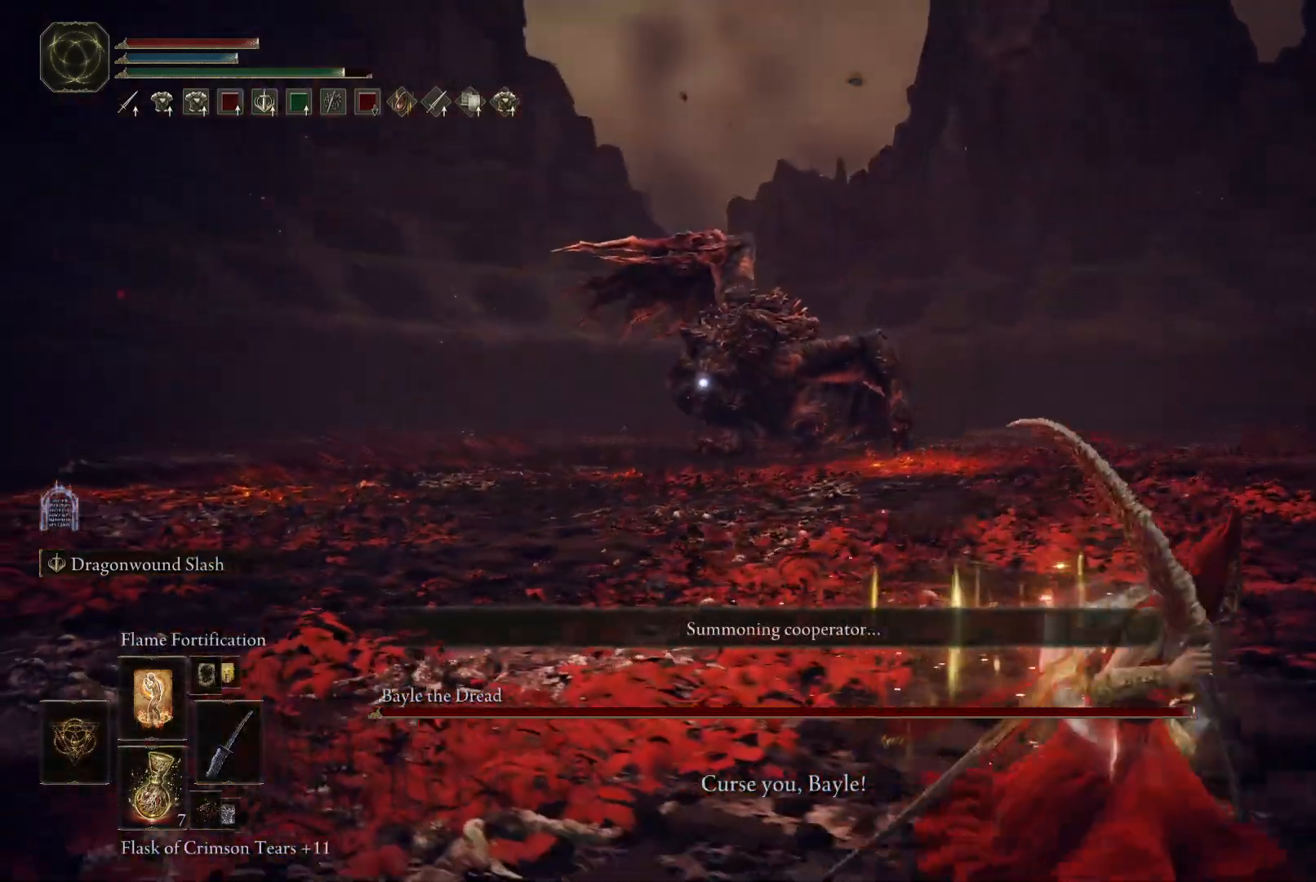
{"buttons": [], "left_stick": "down-right", "right_stick": "center", "events": [[350, "B", "up"]]}
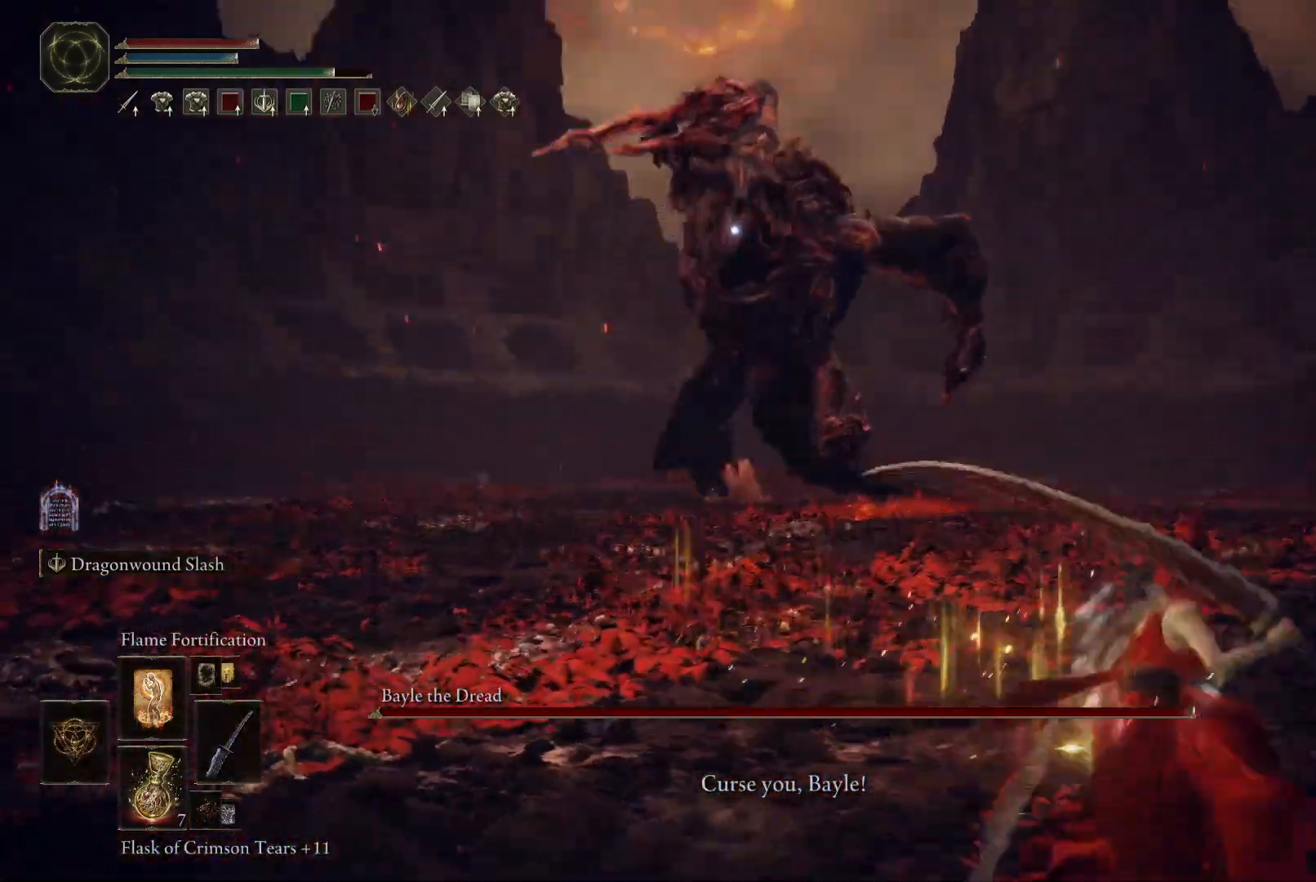
{"buttons": [], "left_stick": "up", "right_stick": "center", "events": [[50, "left_stick", "up-right"], [183, "B", "down"], [233, "B", "up"], [350, "left_stick", "up"]]}
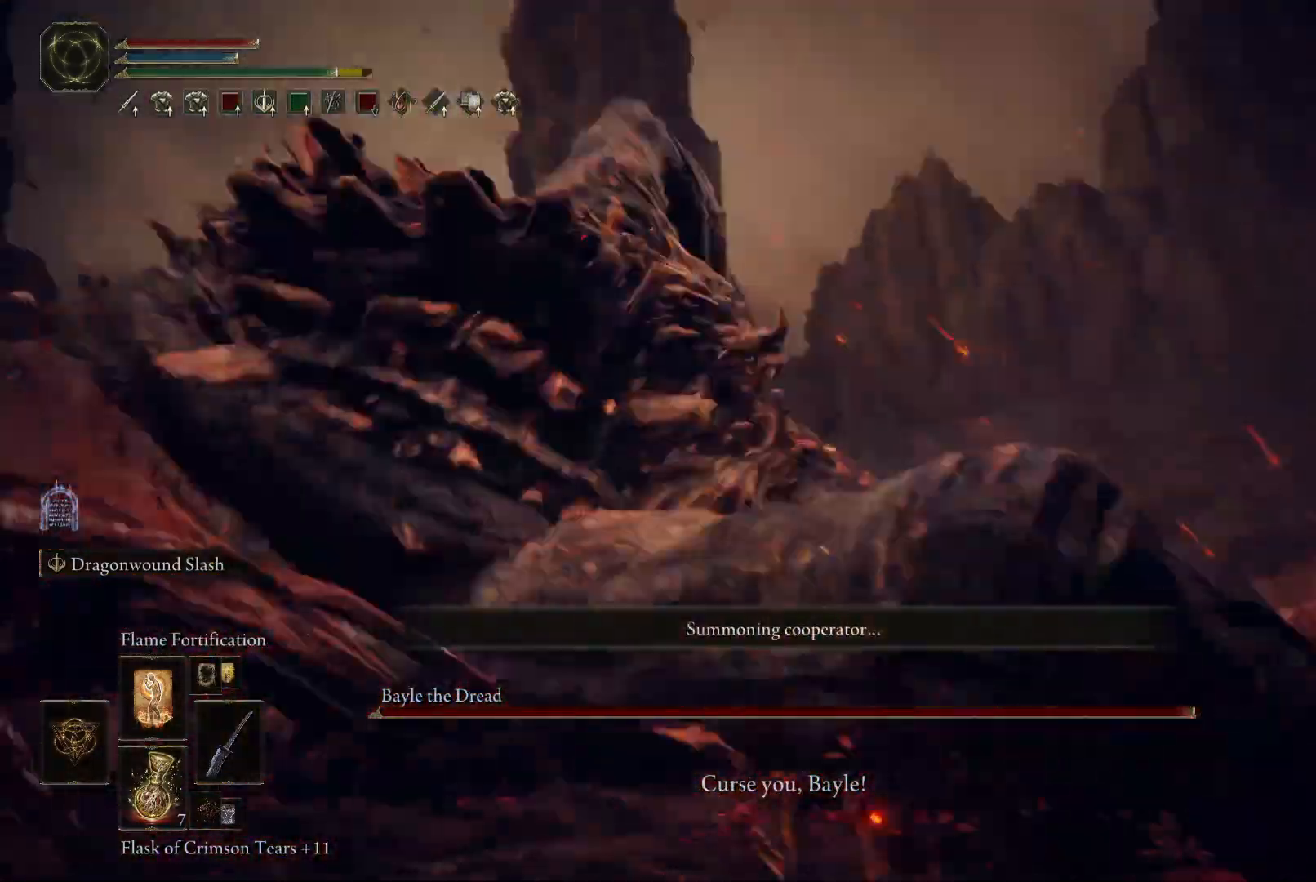
{"buttons": [], "left_stick": "up", "right_stick": "center", "events": [[300, "R1", "down"], [400, "R1", "up"]]}
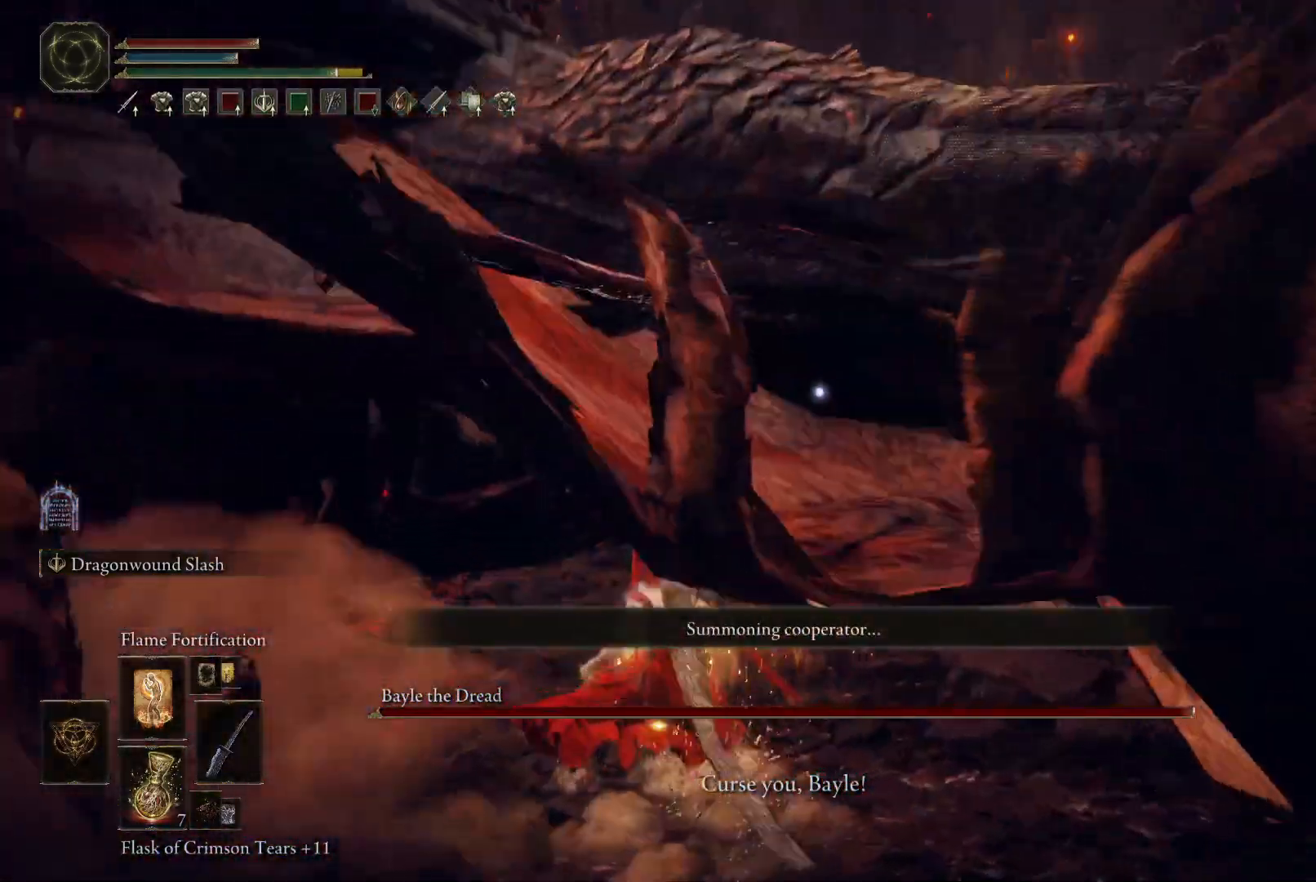
{"buttons": [], "left_stick": "center", "right_stick": "center", "events": [[483, "left_stick", "center"]]}
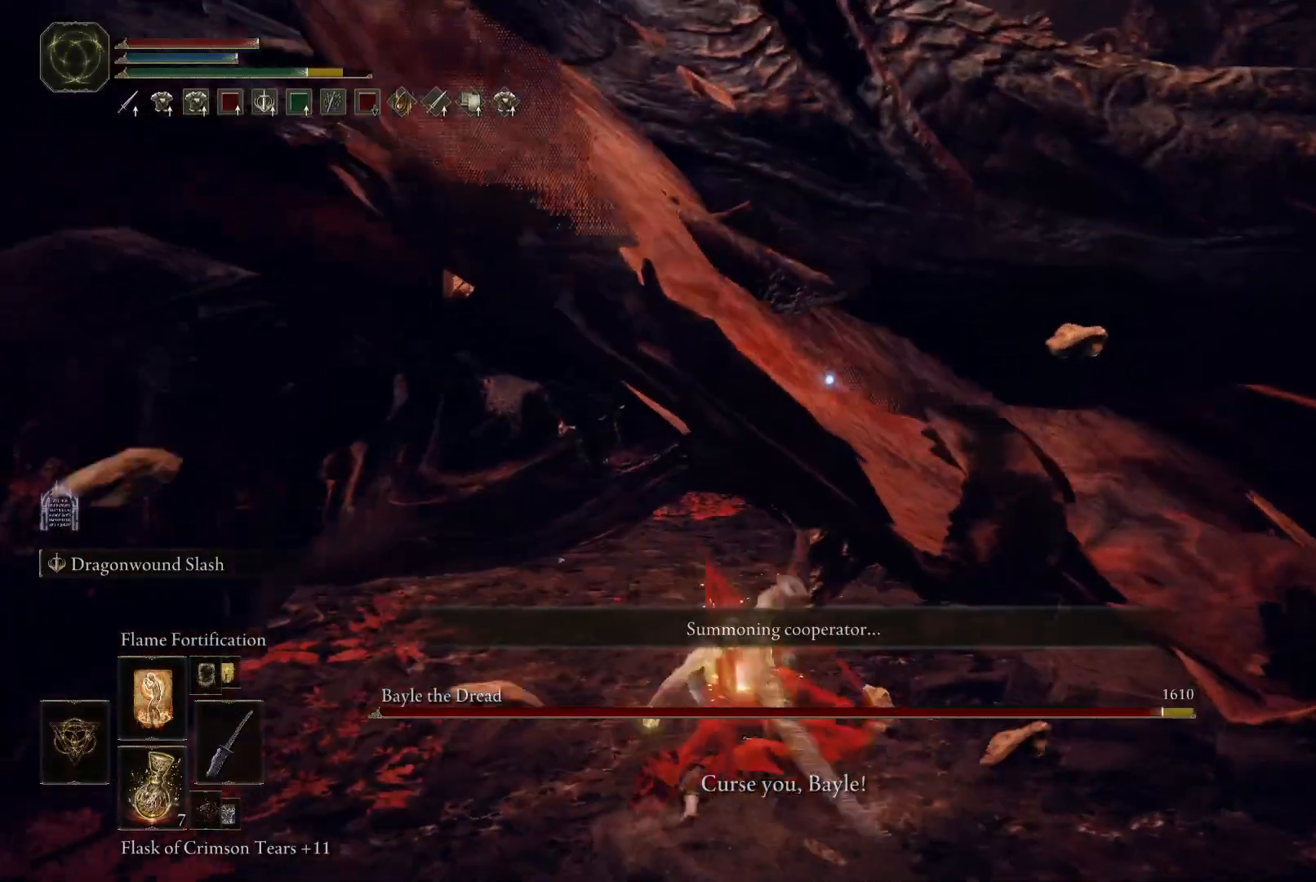
{"buttons": [], "left_stick": "left", "right_stick": "center", "events": [[183, "R1", "down"], [350, "R1", "up"], [400, "left_stick", "left"]]}
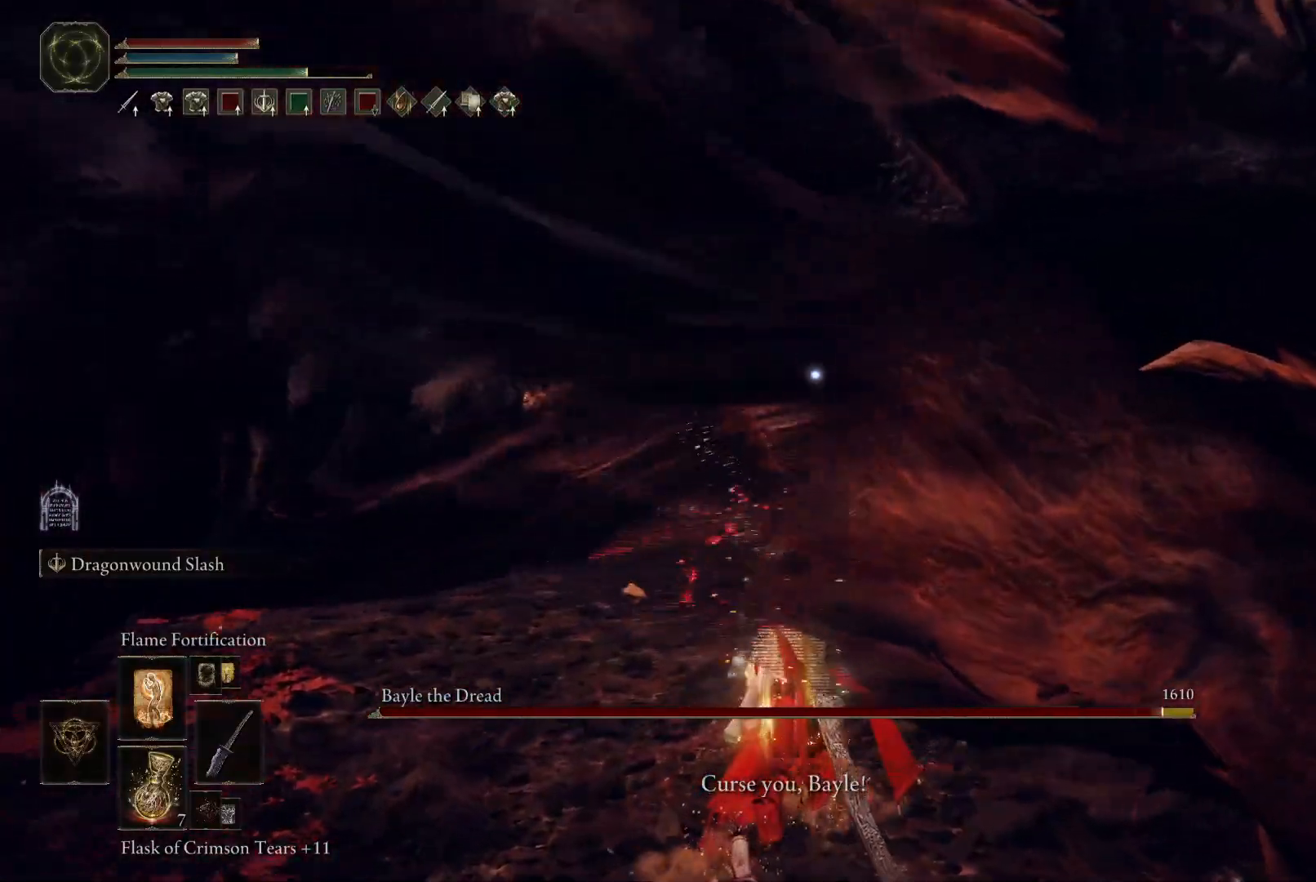
{"buttons": [], "left_stick": "left", "right_stick": "center", "events": []}
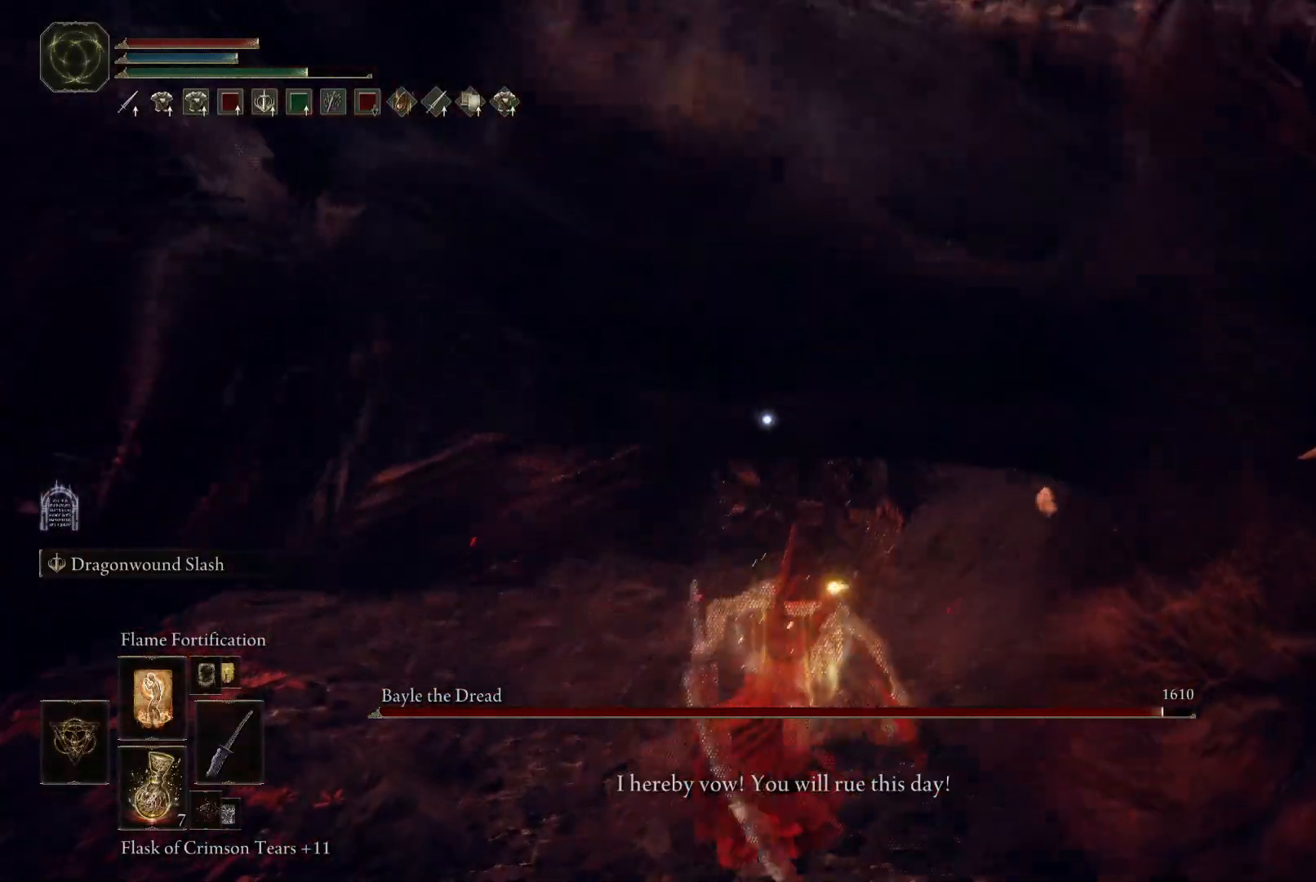
{"buttons": [], "left_stick": "left", "right_stick": "center", "events": []}
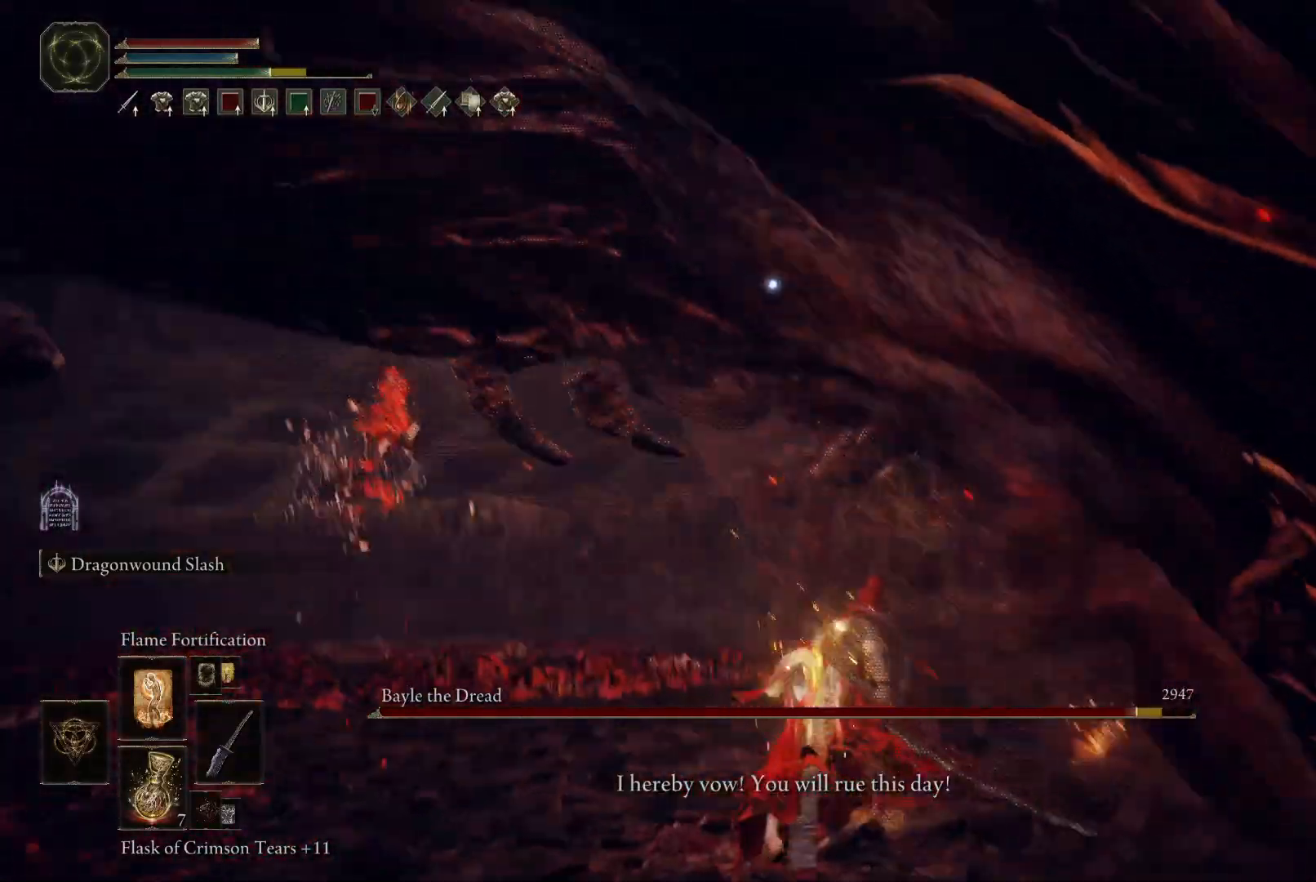
{"buttons": [], "left_stick": "down-left", "right_stick": "center", "events": [[450, "left_stick", "down-left"]]}
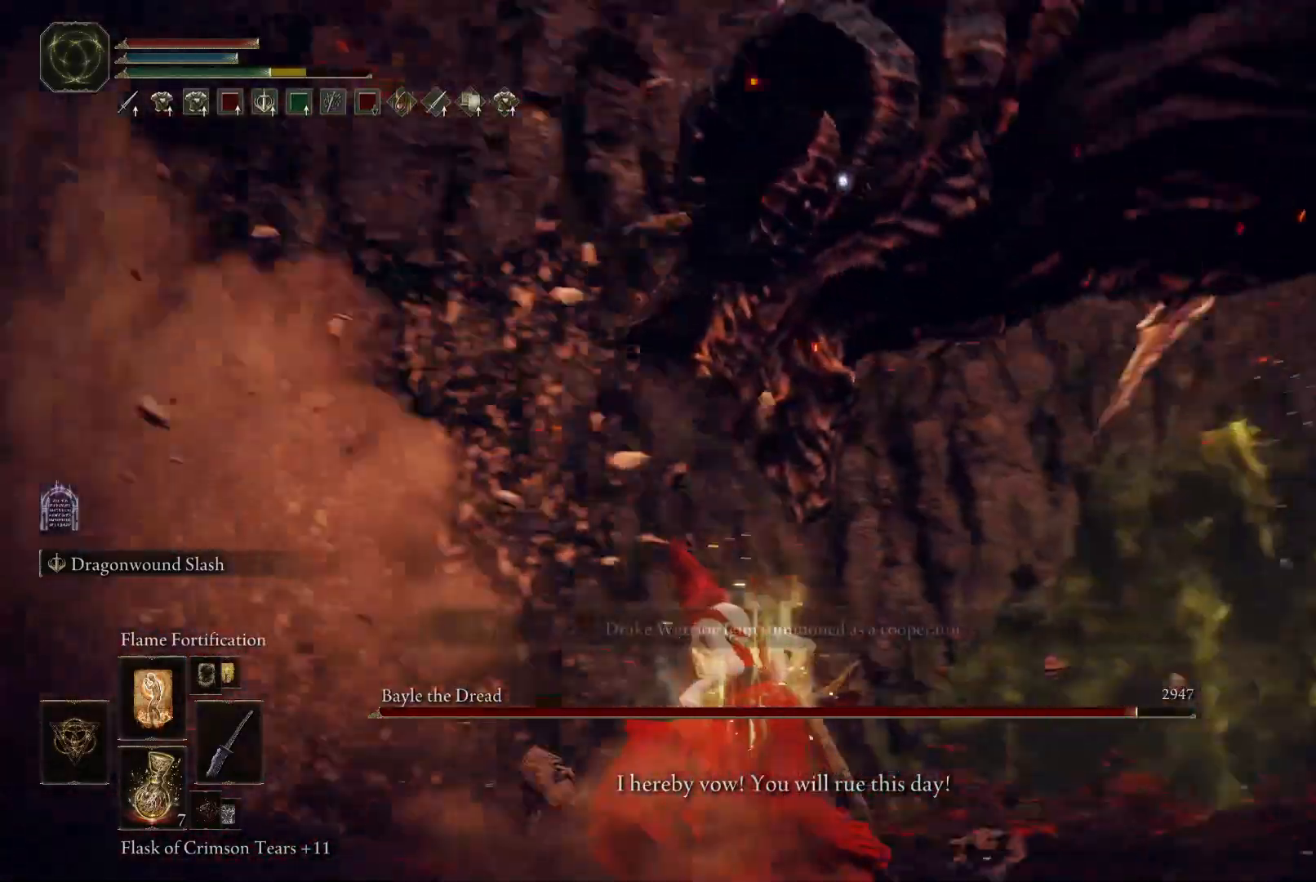
{"buttons": [], "left_stick": "down-right", "right_stick": "center", "events": [[117, "left_stick", "down"], [317, "left_stick", "down-right"]]}
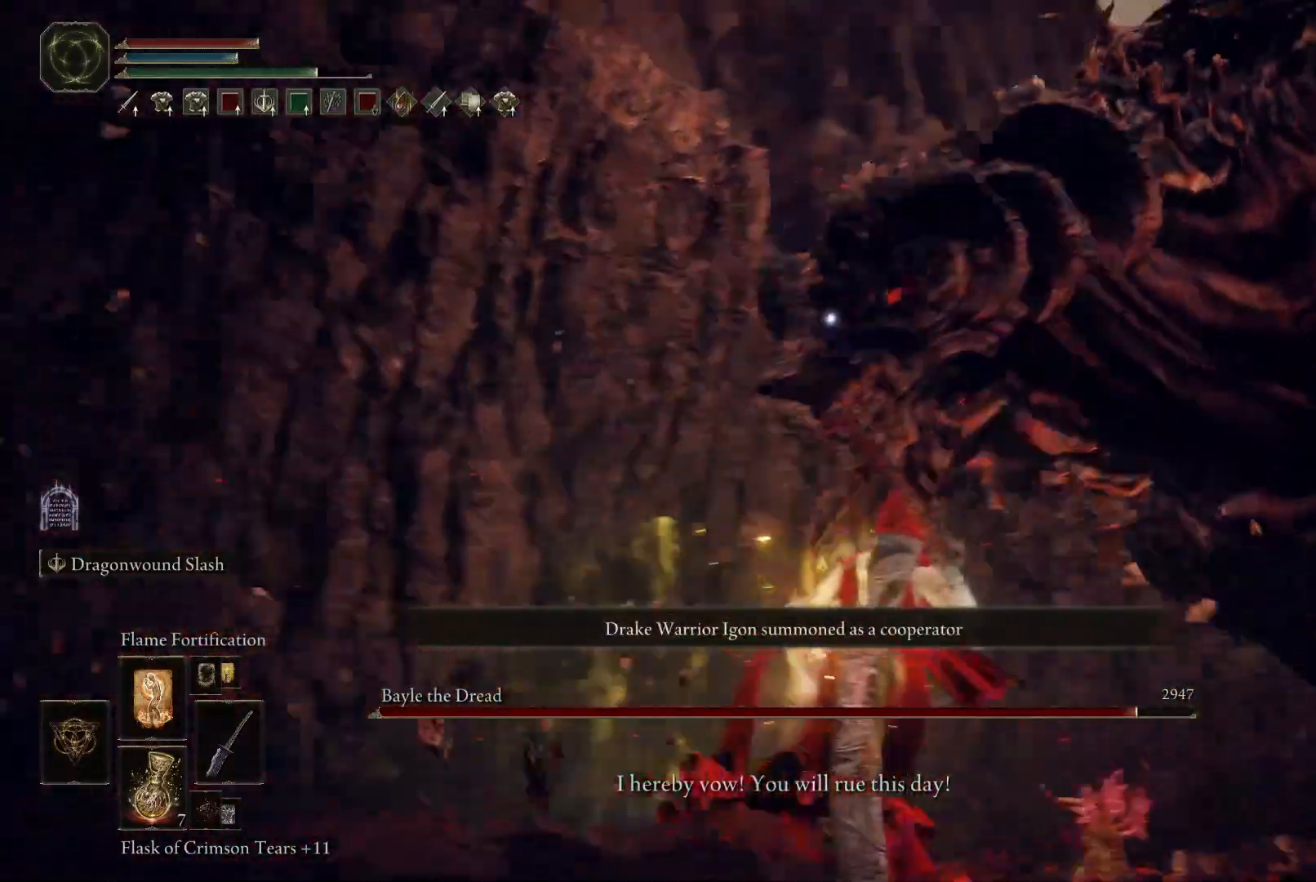
{"buttons": [], "left_stick": "down-right", "right_stick": "center", "events": []}